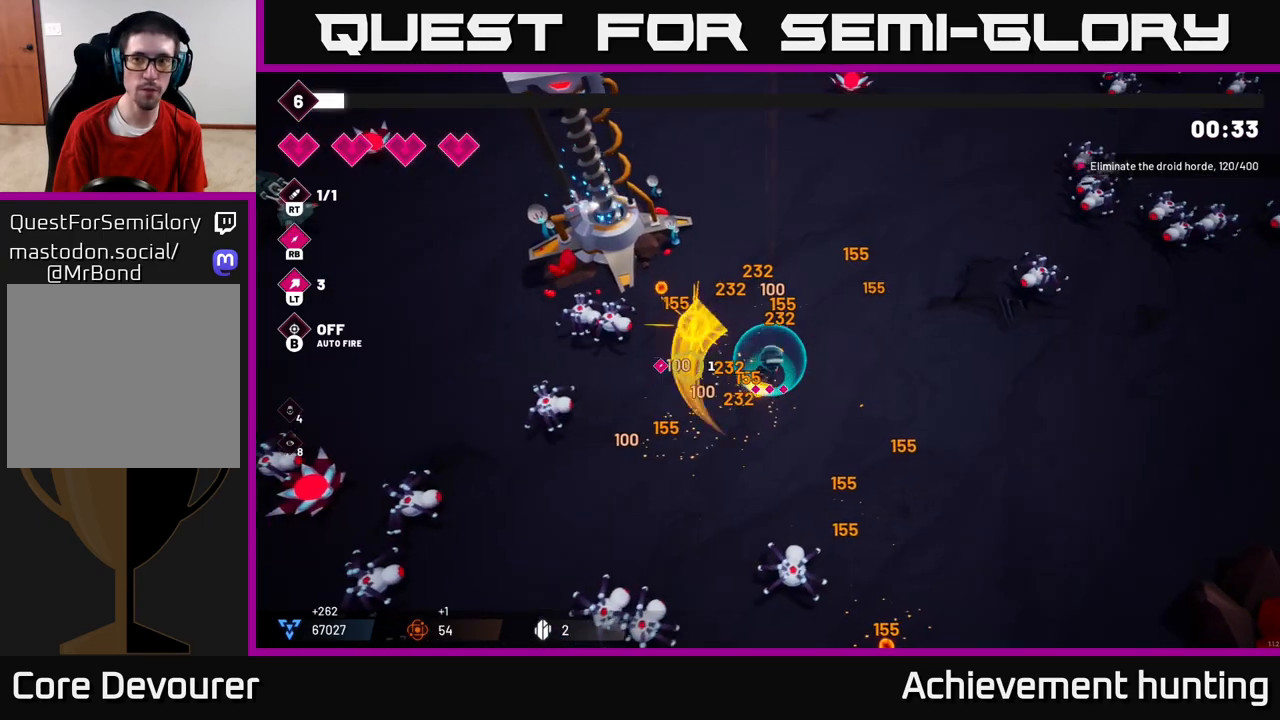
Gameplay with a controller (Xbox layout); each line is a JSON object with the inputs held at the frame after it. "events" lists button and stick changes between this image and that frame as [ms after this image, input, new state], when the widget could be followed in between.
{"buttons": ["R2"], "left_stick": "down-left", "right_stick": "down-left", "events": [[17, "left_stick", "down-left"], [350, "R2", "down"], [383, "right_stick", "down-left"]]}
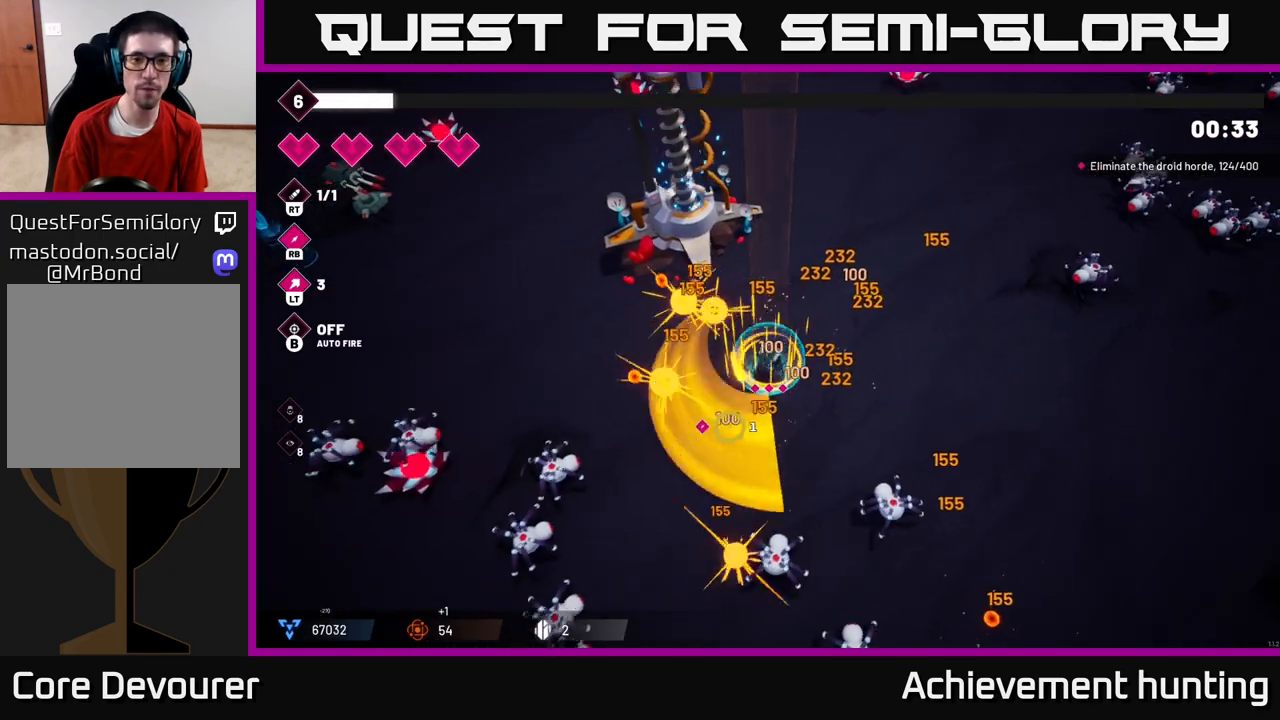
{"buttons": ["R2"], "left_stick": "down-right", "right_stick": "down-right", "events": [[17, "right_stick", "down"], [33, "R2", "up"], [117, "left_stick", "center"], [317, "left_stick", "down"], [383, "right_stick", "down-right"], [450, "R2", "down"], [483, "left_stick", "down-right"]]}
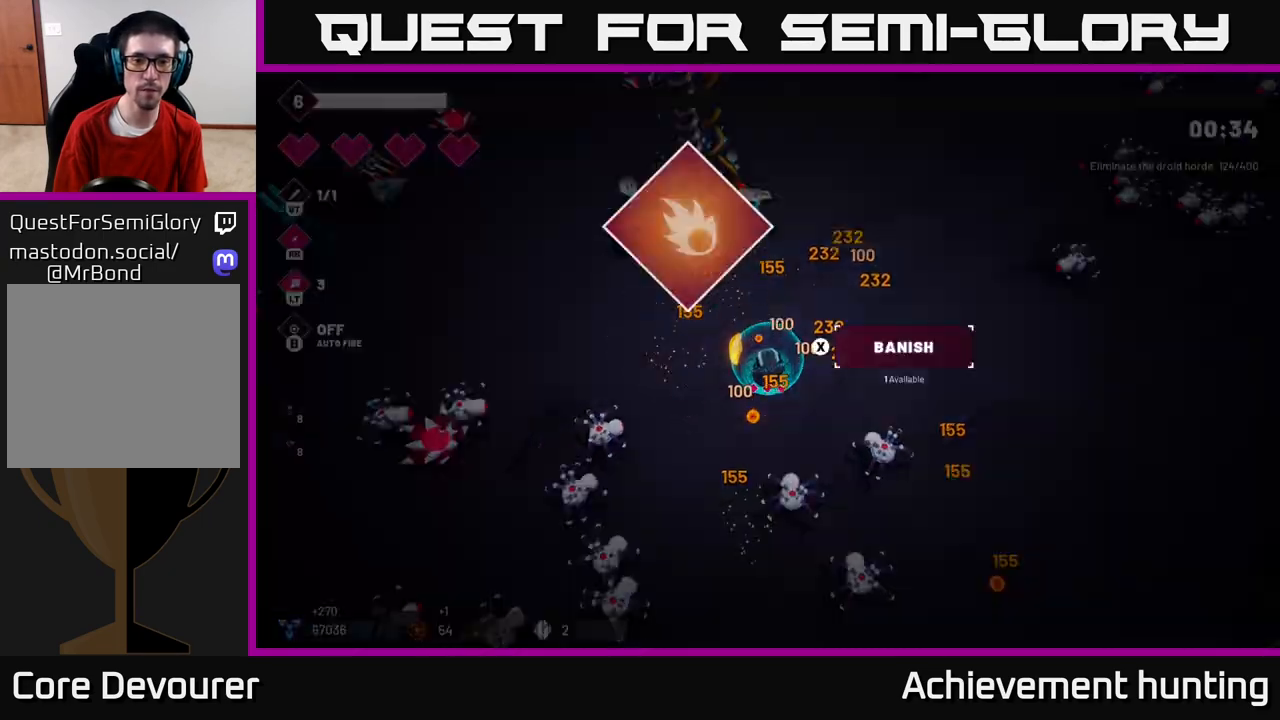
{"buttons": [], "left_stick": "center", "right_stick": "center", "events": [[83, "left_stick", "center"], [133, "R2", "up"], [167, "right_stick", "down"], [350, "right_stick", "center"]]}
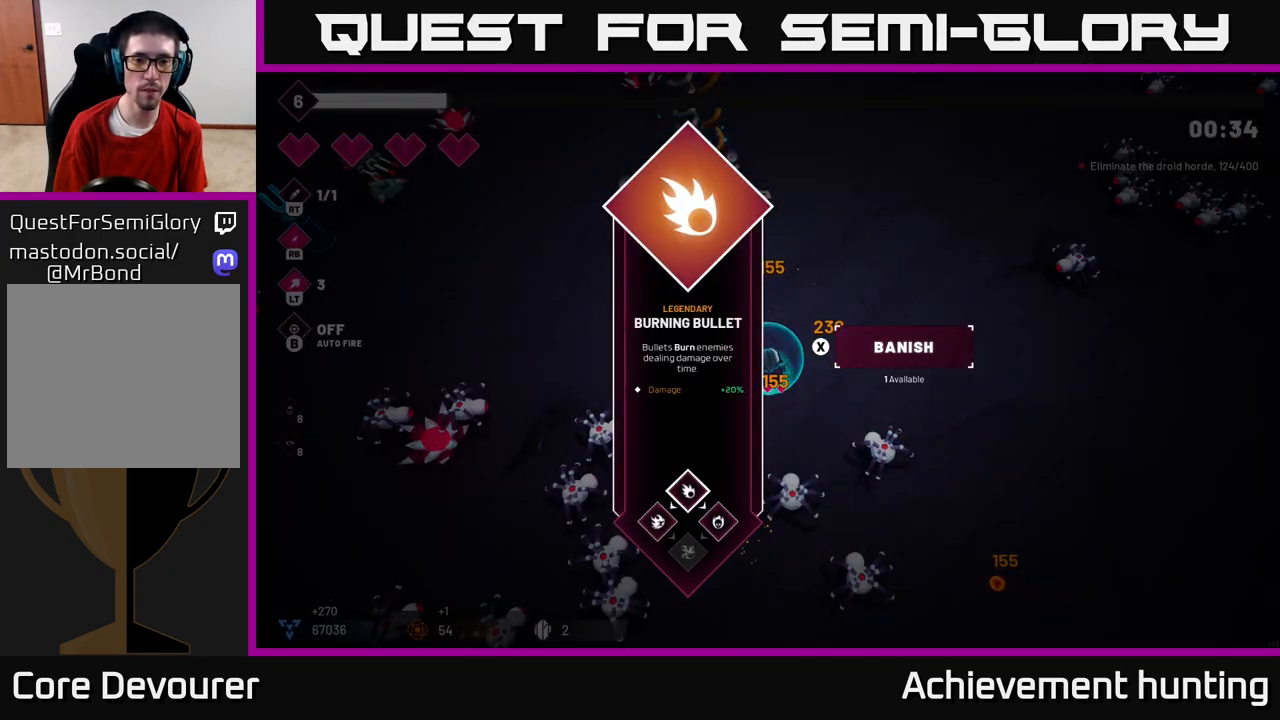
{"buttons": [], "left_stick": "down", "right_stick": "center", "events": [[300, "A", "down"], [367, "A", "up"], [400, "left_stick", "down"]]}
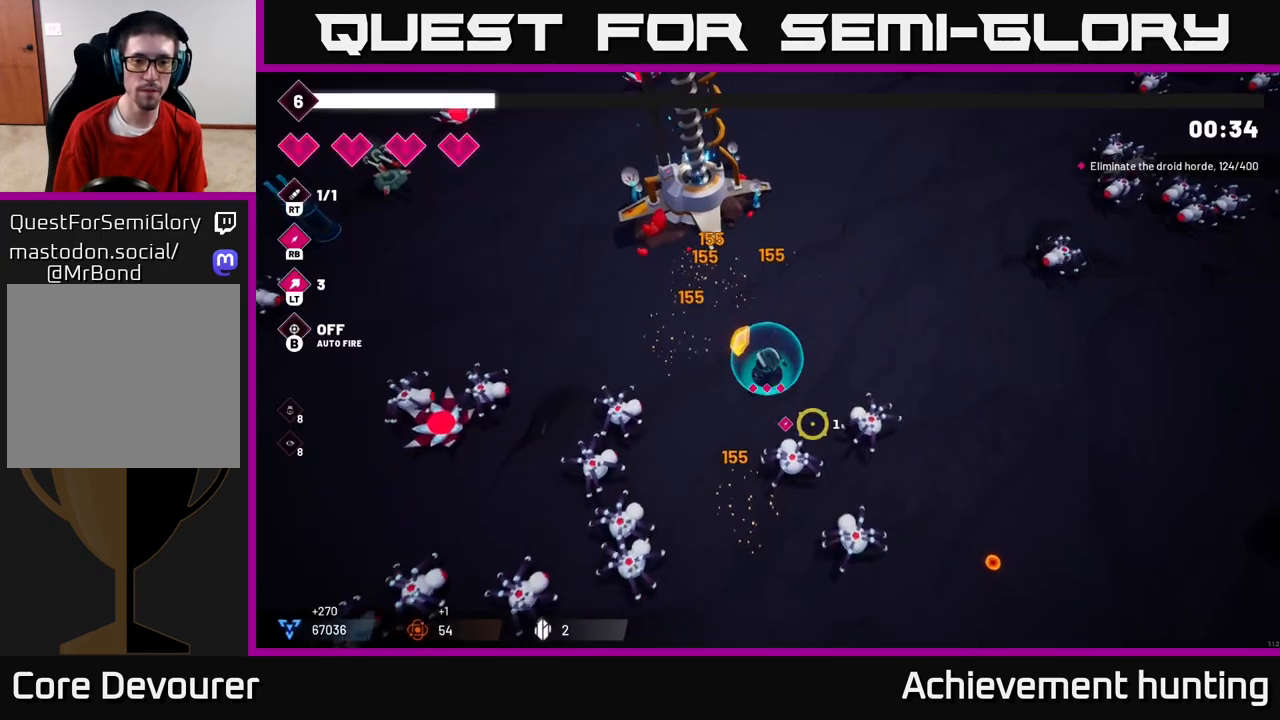
{"buttons": [], "left_stick": "down-left", "right_stick": "down-left", "events": [[33, "right_stick", "down-left"], [50, "R2", "down"], [50, "left_stick", "down-left"], [233, "R2", "up"], [267, "left_stick", "center"], [433, "left_stick", "down-left"]]}
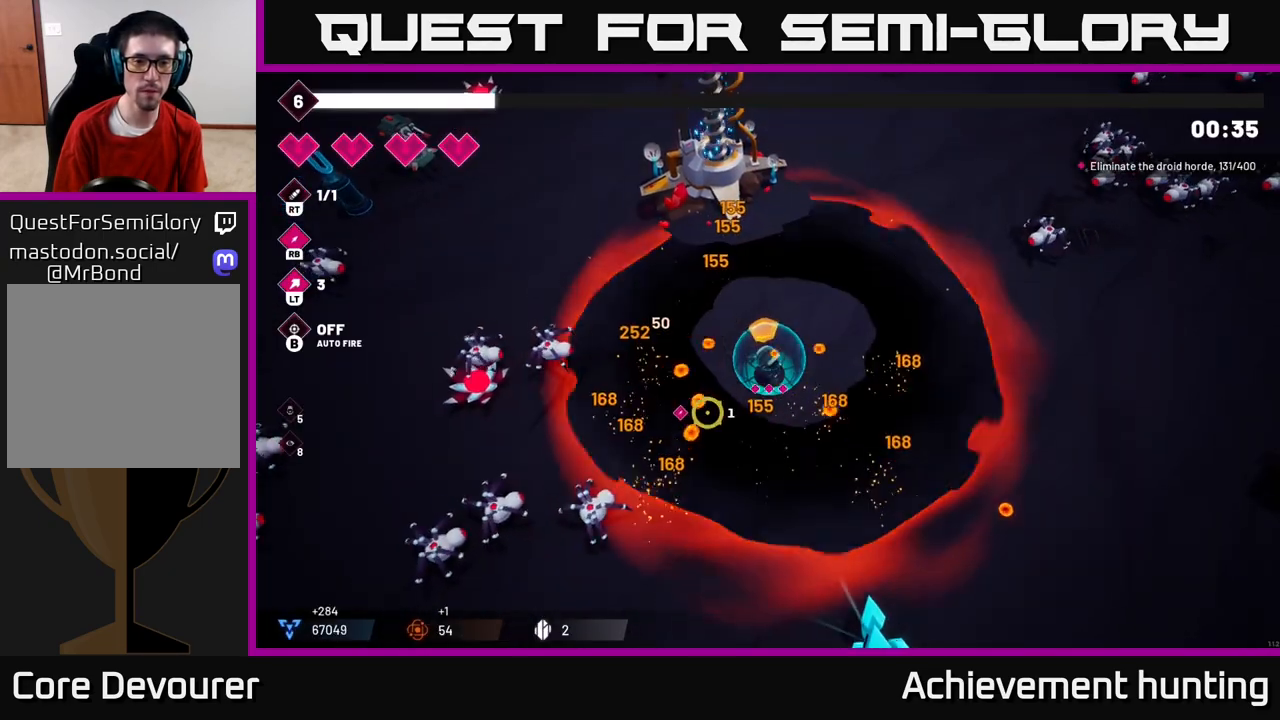
{"buttons": [], "left_stick": "left", "right_stick": "left", "events": [[100, "right_stick", "left"], [217, "left_stick", "left"]]}
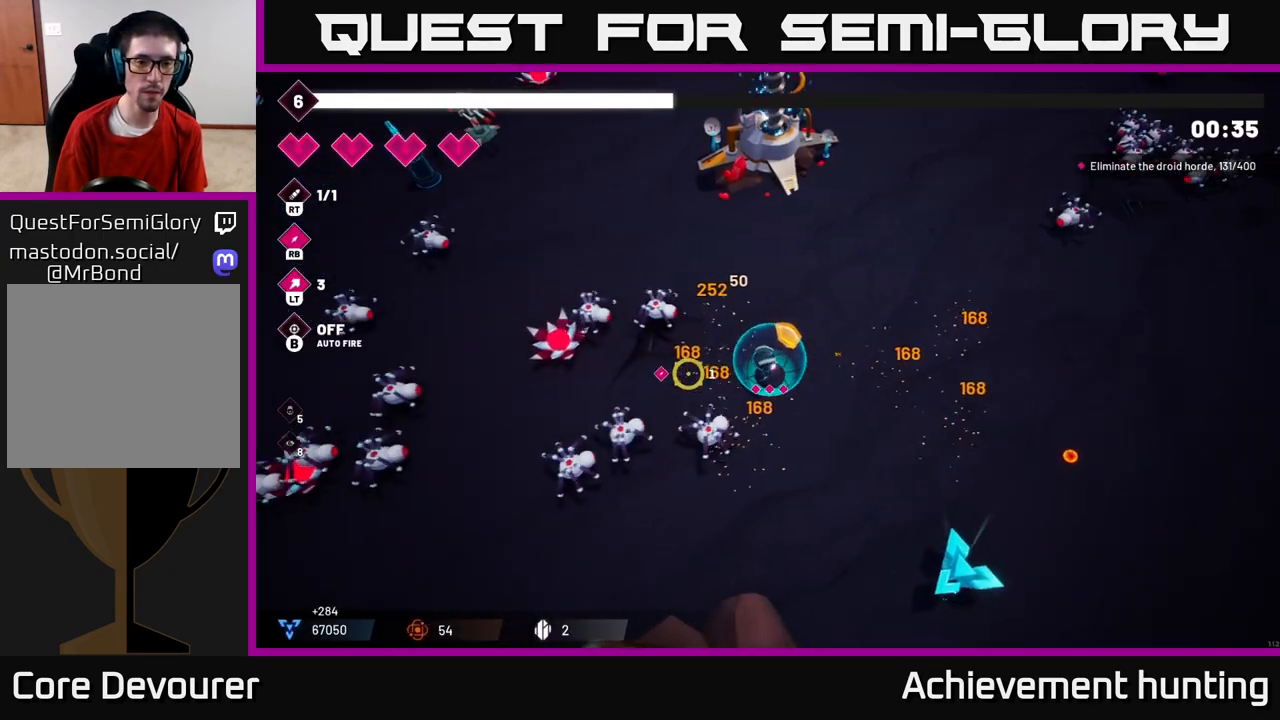
{"buttons": [], "left_stick": "down", "right_stick": "left", "events": [[100, "R2", "down"], [150, "left_stick", "right"], [250, "R2", "up"], [317, "left_stick", "down-left"], [483, "left_stick", "down"]]}
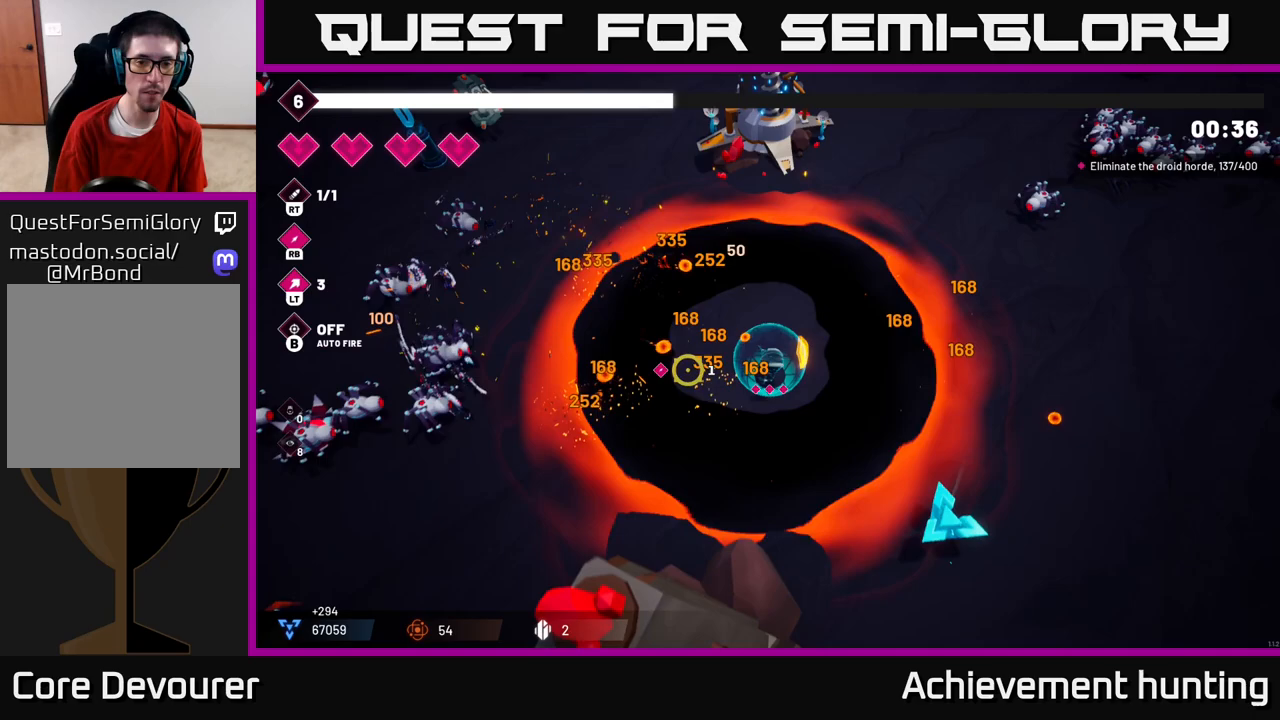
{"buttons": [], "left_stick": "right", "right_stick": "down-right", "events": [[83, "left_stick", "down-right"], [100, "right_stick", "down-right"], [283, "R2", "down"], [367, "left_stick", "right"], [433, "R2", "up"]]}
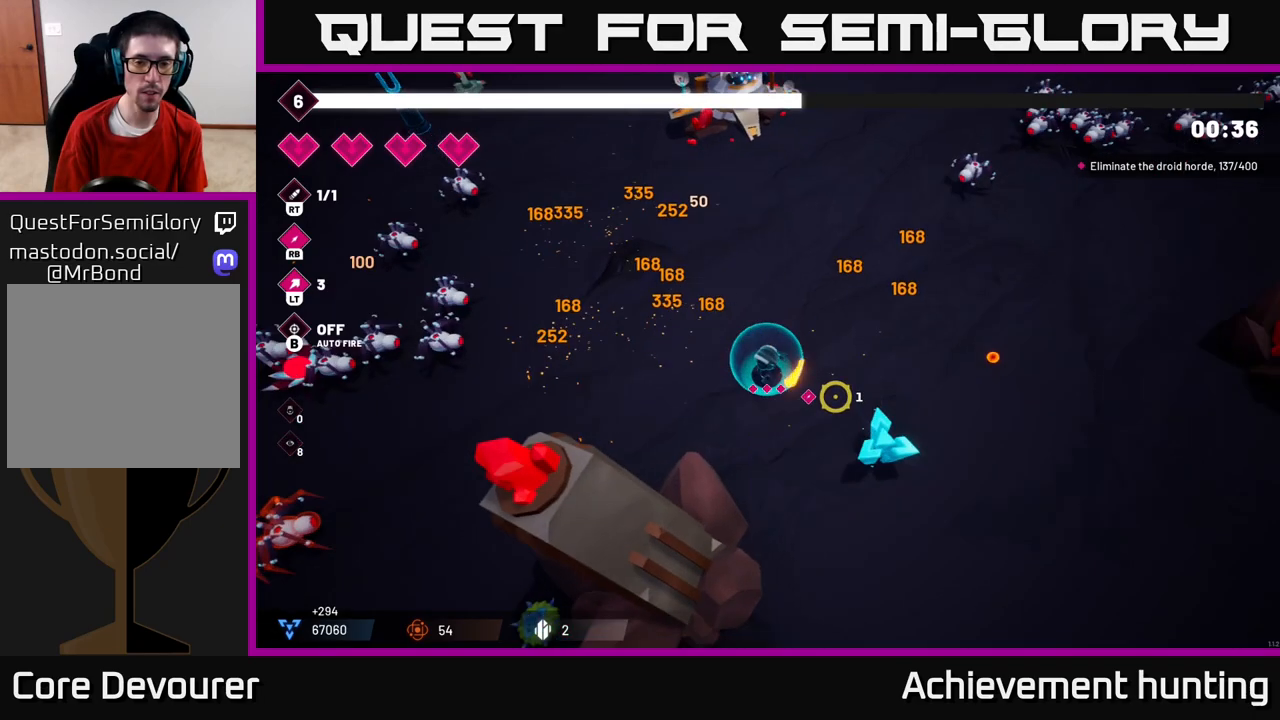
{"buttons": [], "left_stick": "right", "right_stick": "down-right", "events": [[267, "R2", "down"], [267, "right_stick", "down"], [400, "right_stick", "down-right"], [450, "R2", "up"]]}
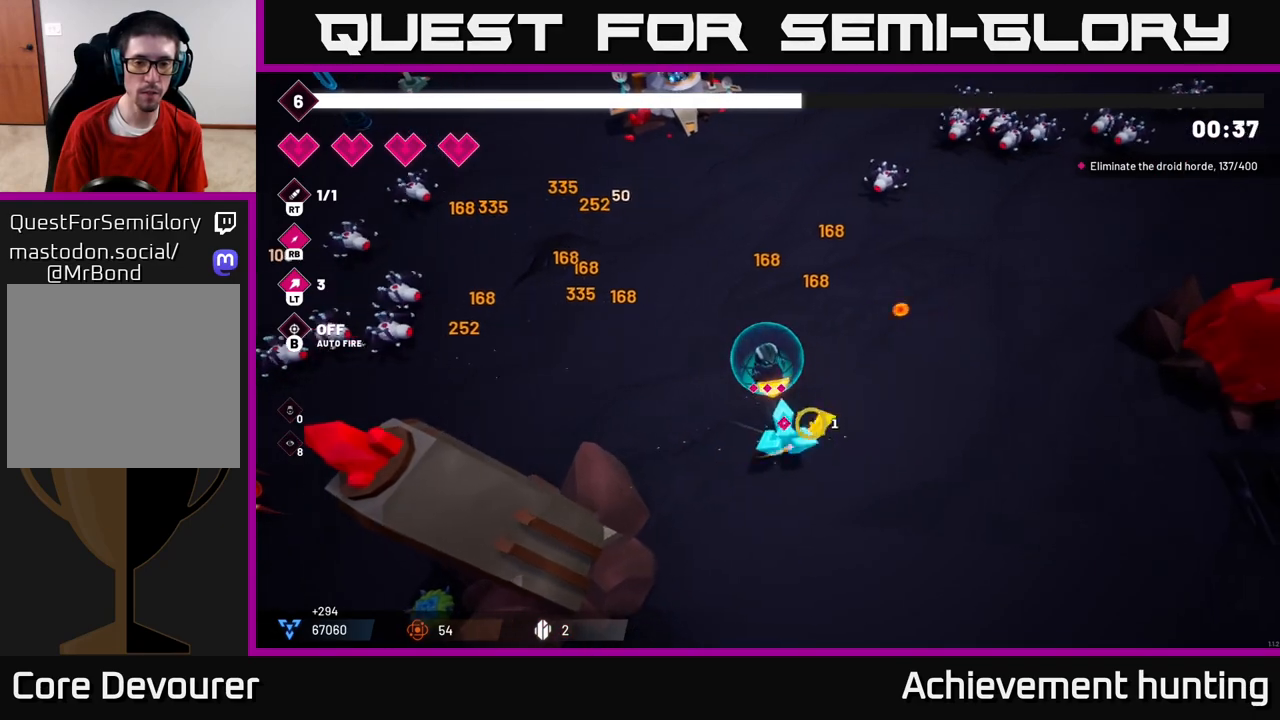
{"buttons": [], "left_stick": "up-right", "right_stick": "down-left", "events": [[133, "right_stick", "down"], [267, "R2", "down"], [283, "right_stick", "down-left"], [400, "left_stick", "up-right"], [467, "R2", "up"]]}
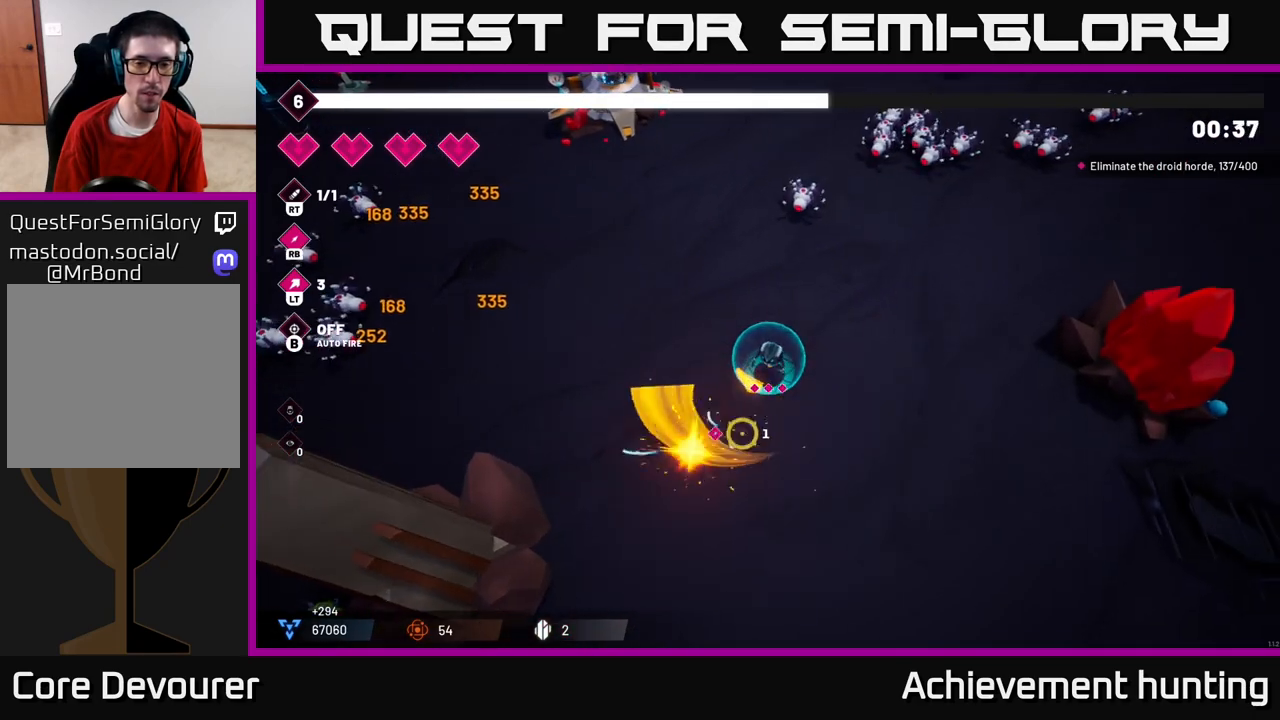
{"buttons": [], "left_stick": "up-right", "right_stick": "up-right", "events": [[50, "right_stick", "up-right"]]}
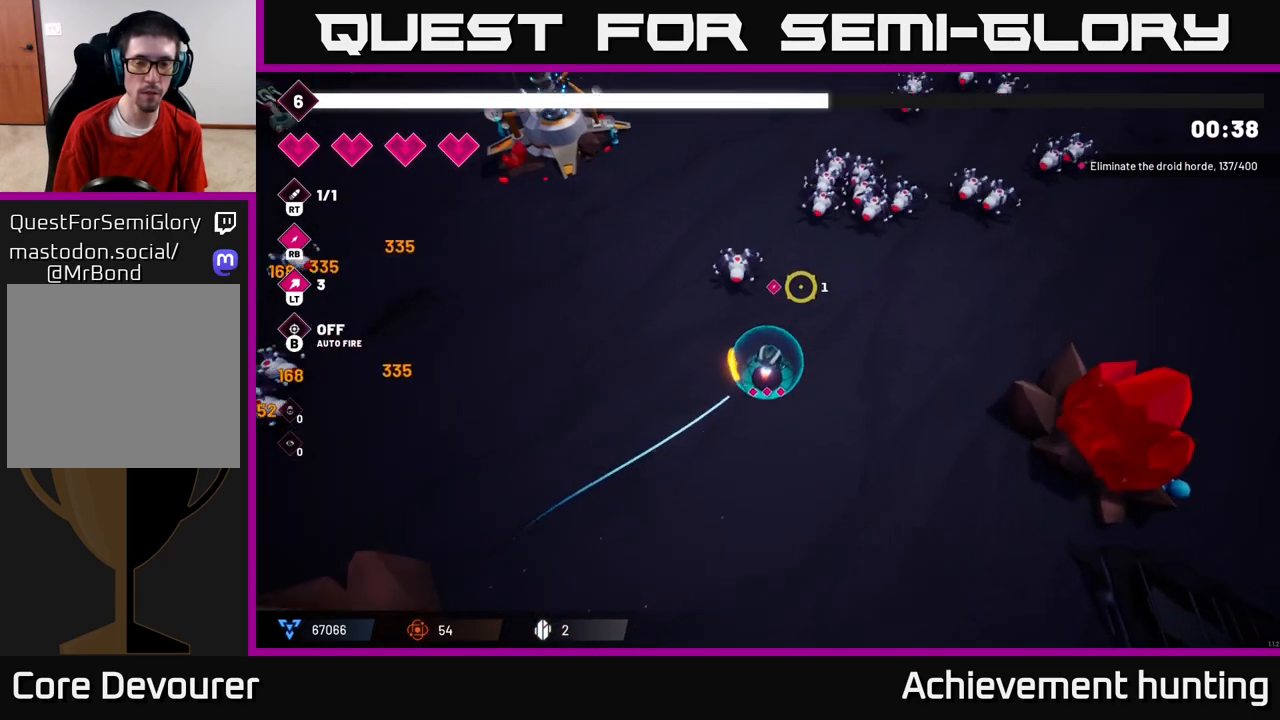
{"buttons": [], "left_stick": "up-right", "right_stick": "up", "events": [[17, "right_stick", "up"]]}
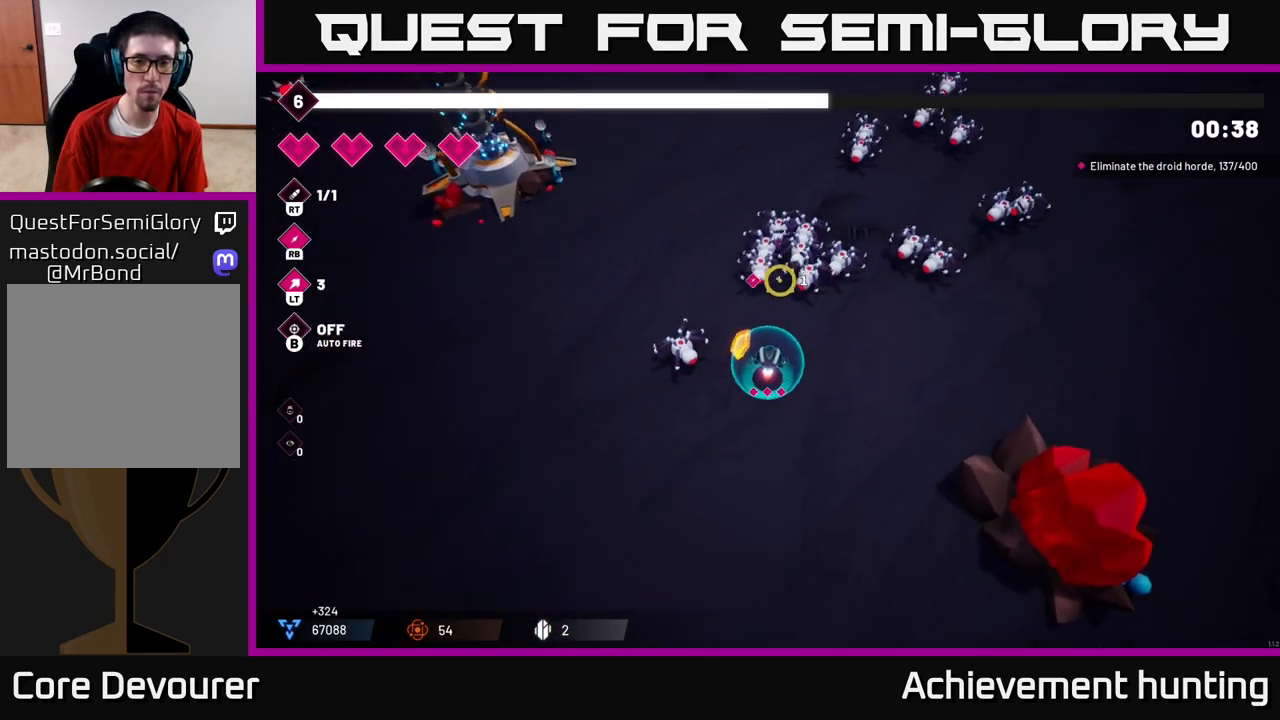
{"buttons": [], "left_stick": "down-right", "right_stick": "up", "events": [[17, "left_stick", "up"], [133, "R2", "down"], [167, "left_stick", "right"], [250, "left_stick", "down-right"], [283, "R2", "up"], [317, "right_stick", "up-left"], [467, "right_stick", "up"]]}
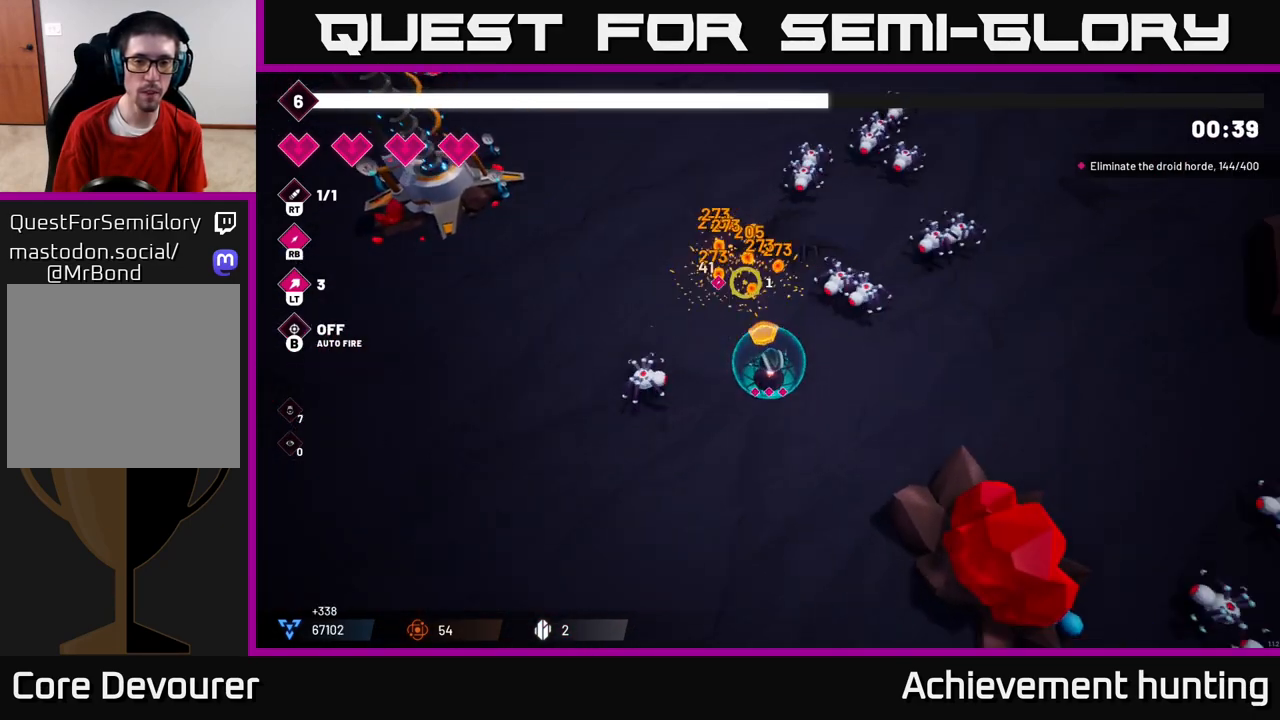
{"buttons": [], "left_stick": "up-right", "right_stick": "up", "events": [[83, "left_stick", "up-right"], [133, "R2", "down"], [283, "R2", "up"]]}
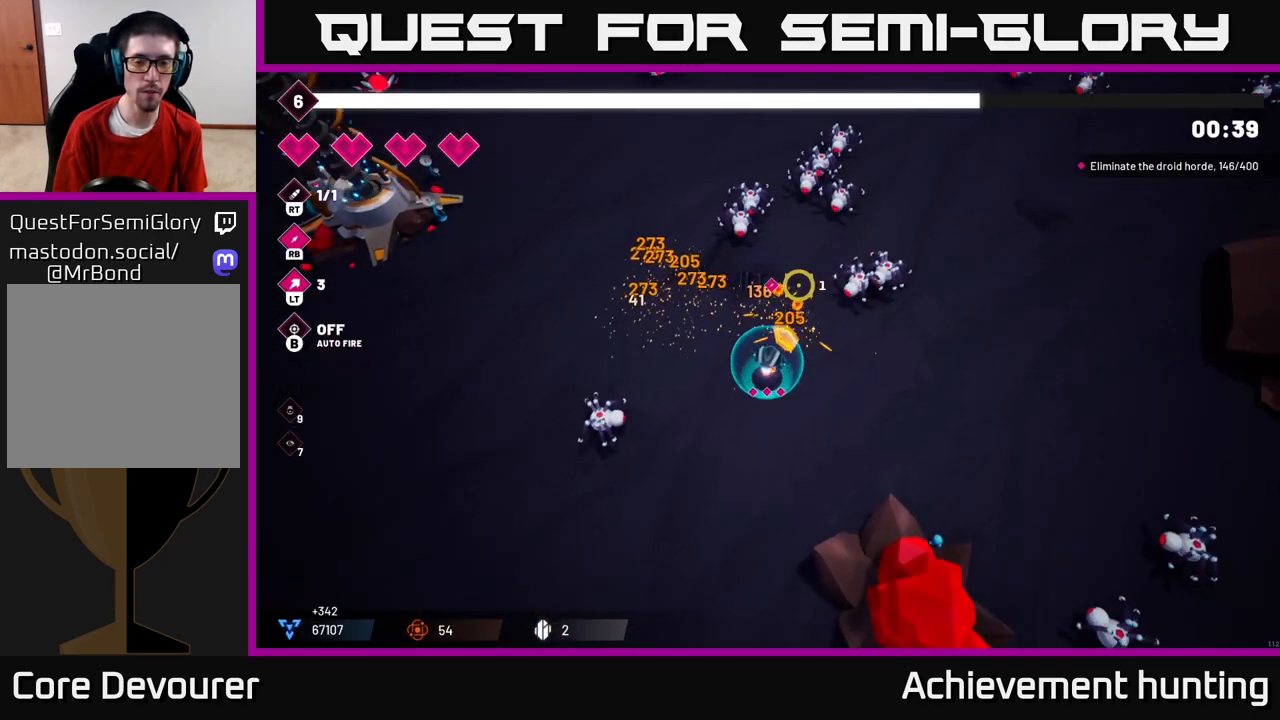
{"buttons": [], "left_stick": "up", "right_stick": "up-right", "events": [[100, "left_stick", "up"], [283, "R2", "down"], [450, "R2", "up"], [483, "right_stick", "up-right"]]}
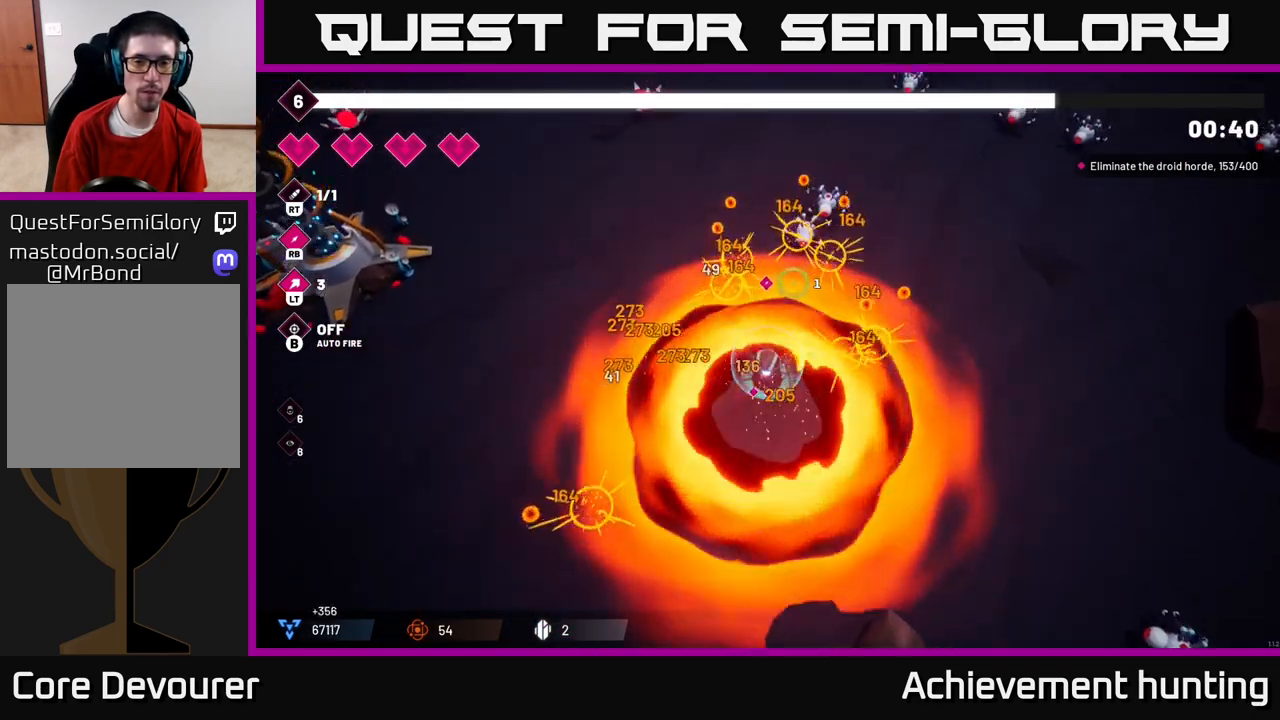
{"buttons": [], "left_stick": "right", "right_stick": "right", "events": [[200, "left_stick", "up-right"], [283, "R2", "down"], [417, "left_stick", "right"], [433, "R2", "up"], [467, "right_stick", "right"]]}
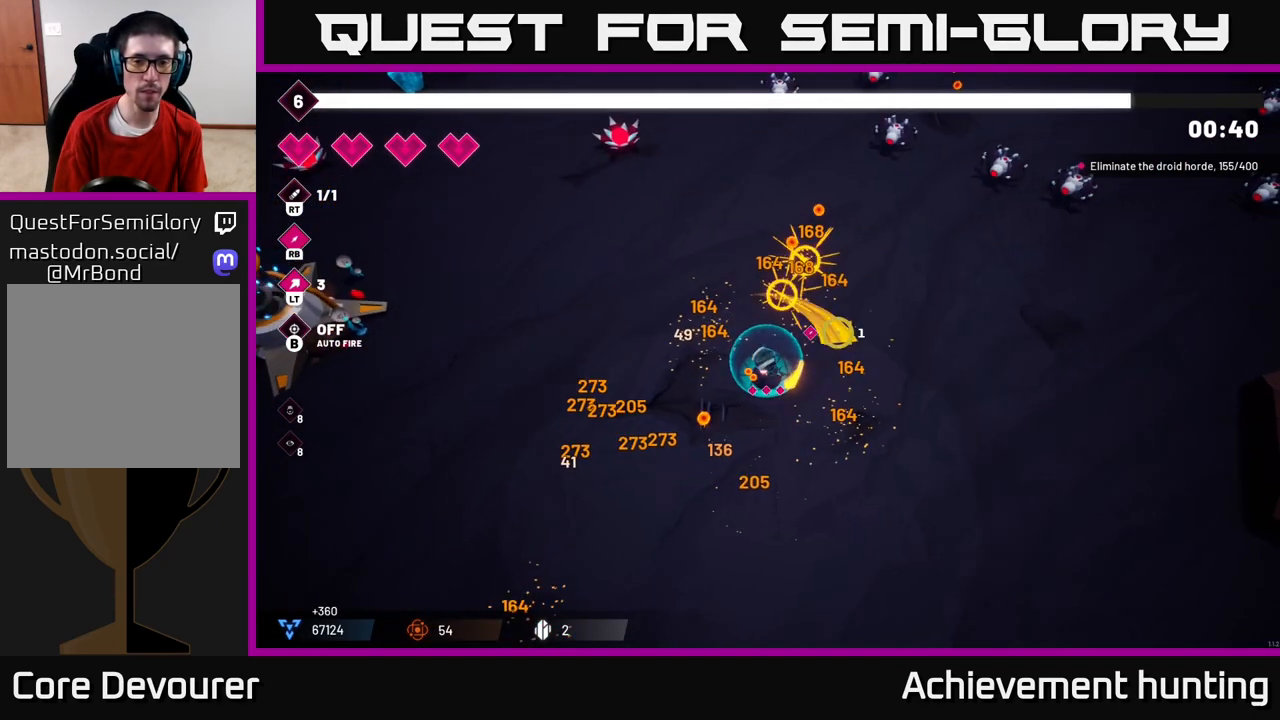
{"buttons": [], "left_stick": "down", "right_stick": "down-right", "events": [[100, "left_stick", "down-right"], [117, "right_stick", "down-right"], [267, "left_stick", "down"]]}
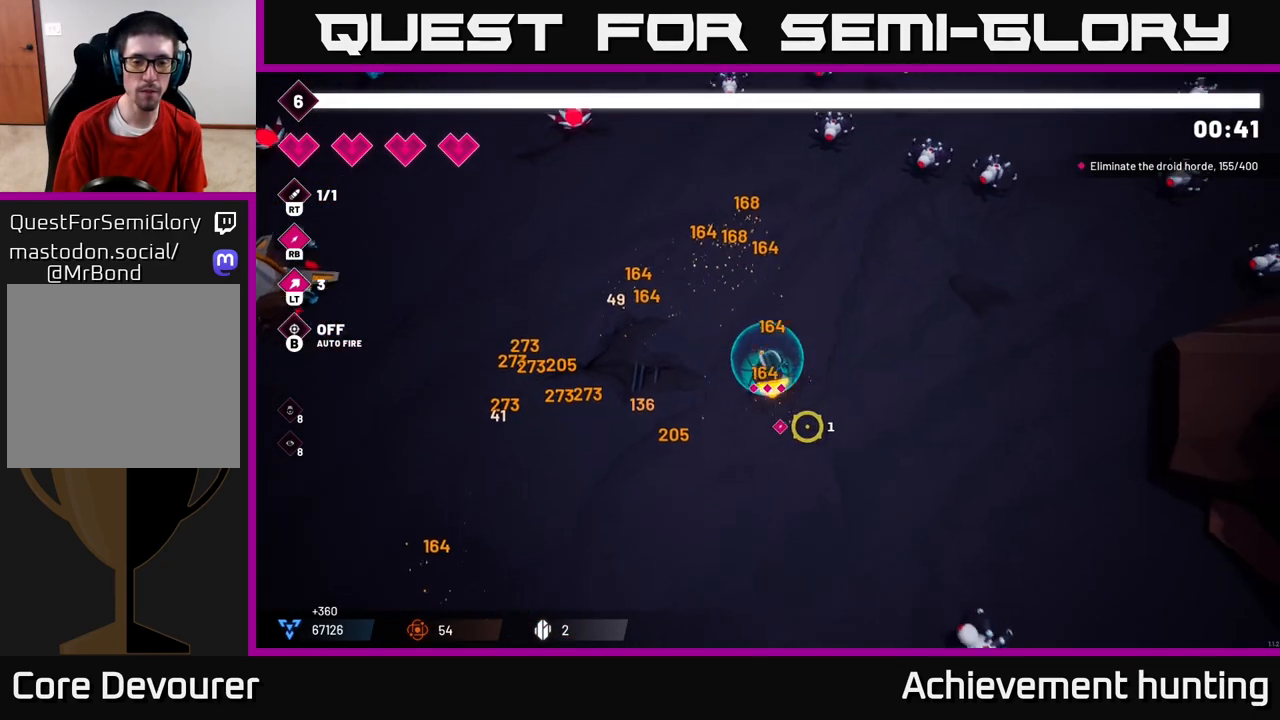
{"buttons": [], "left_stick": "center", "right_stick": "down-right", "events": [[133, "R1", "down"], [233, "R1", "up"], [483, "left_stick", "center"]]}
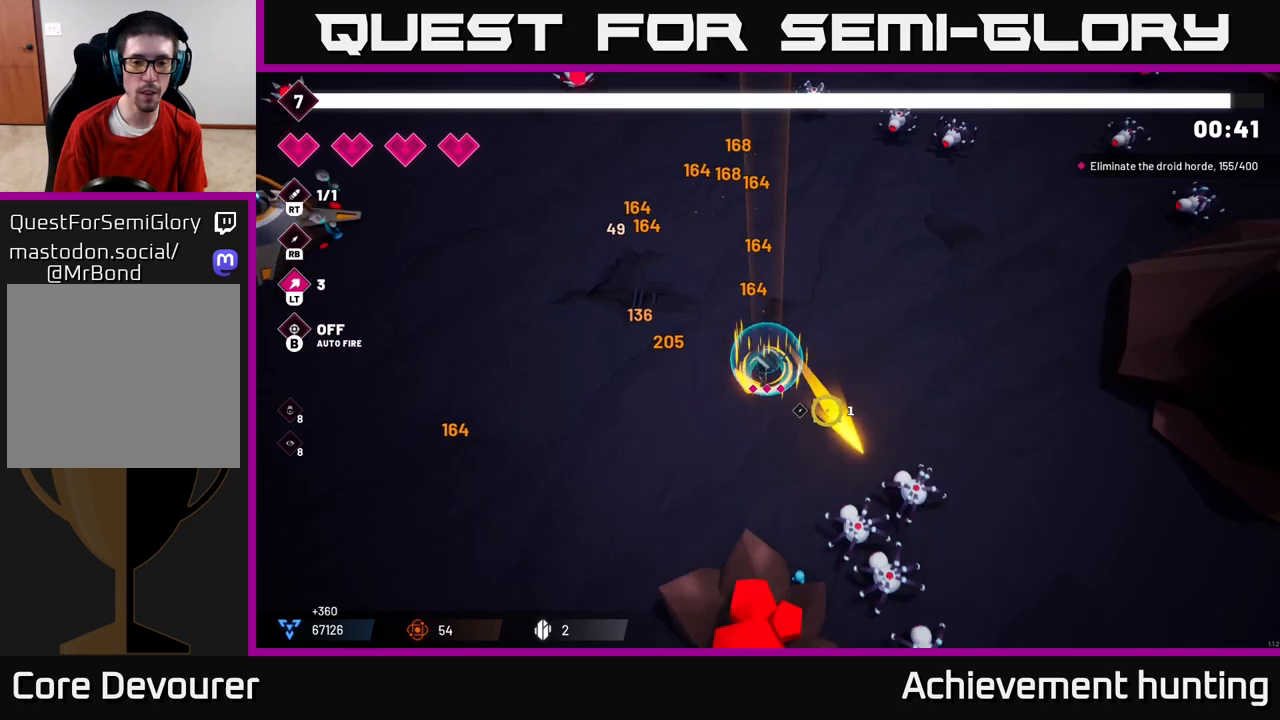
{"buttons": [], "left_stick": "down-right", "right_stick": "down-right", "events": [[267, "left_stick", "right"], [400, "left_stick", "down-right"]]}
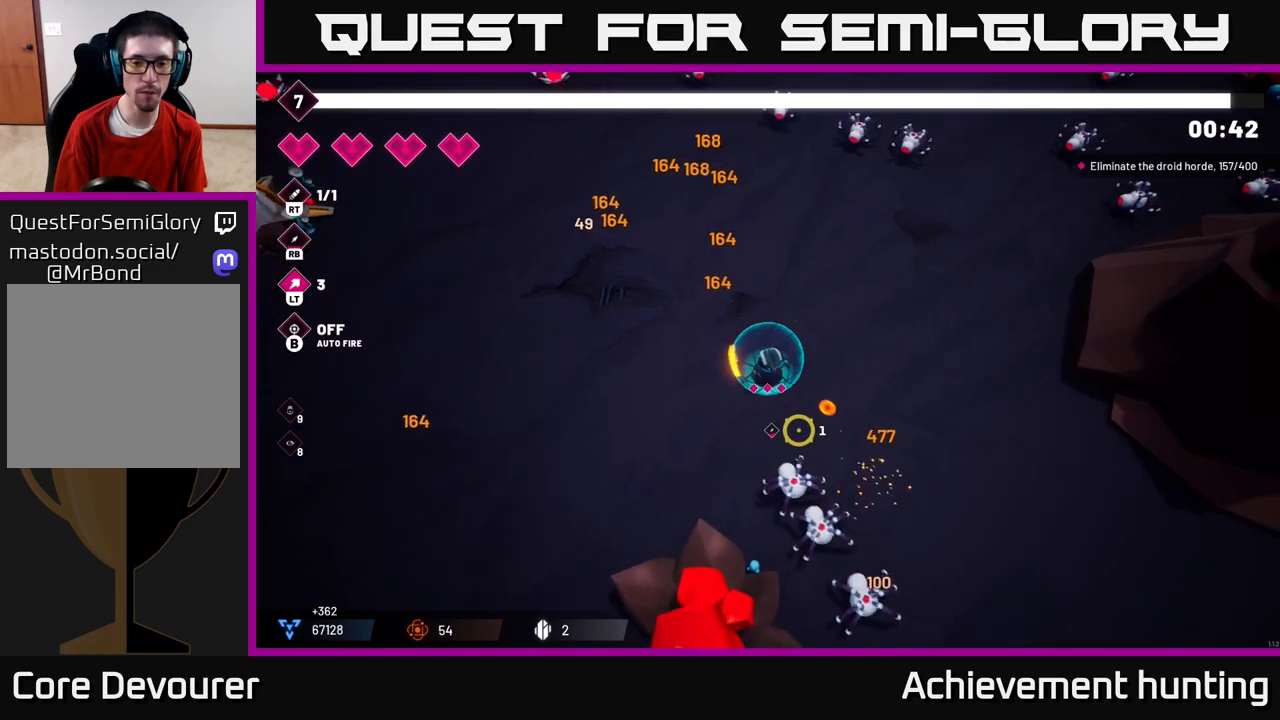
{"buttons": [], "left_stick": "center", "right_stick": "center", "events": [[233, "R2", "down"], [267, "left_stick", "right"], [283, "right_stick", "down"], [367, "R2", "up"], [433, "left_stick", "center"], [500, "right_stick", "center"]]}
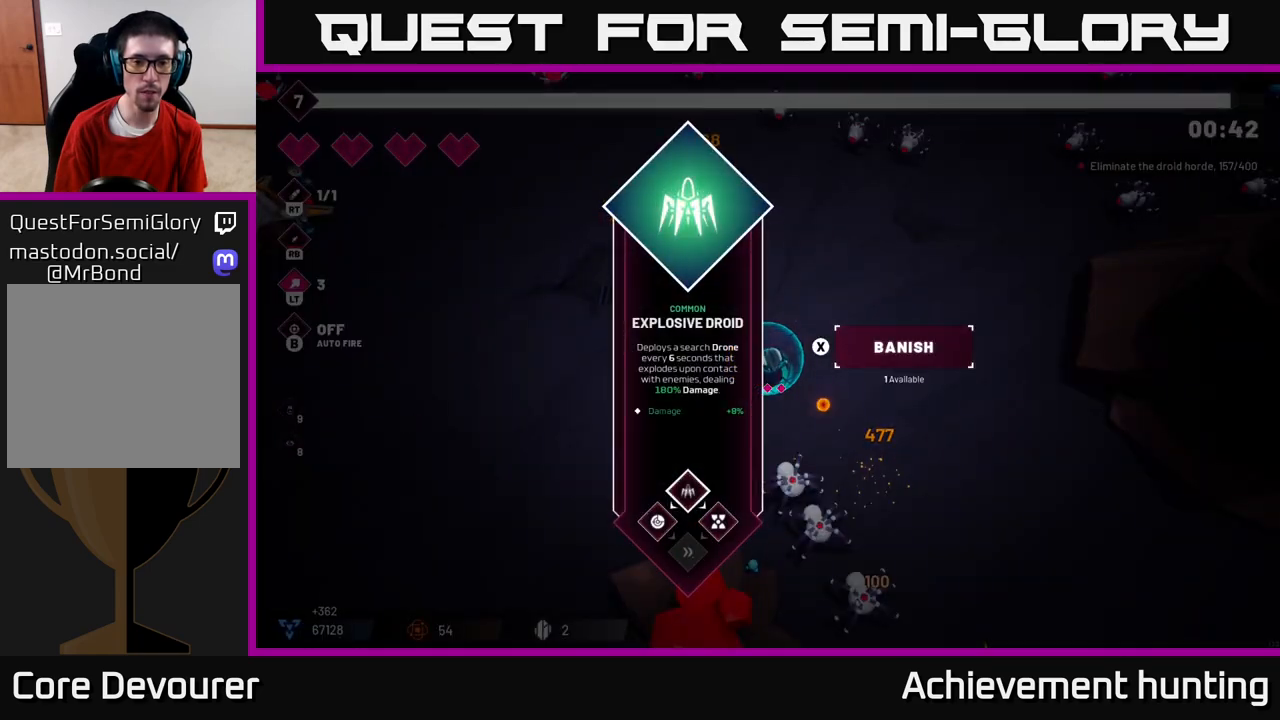
{"buttons": ["A"], "left_stick": "center", "right_stick": "center", "events": [[483, "A", "down"]]}
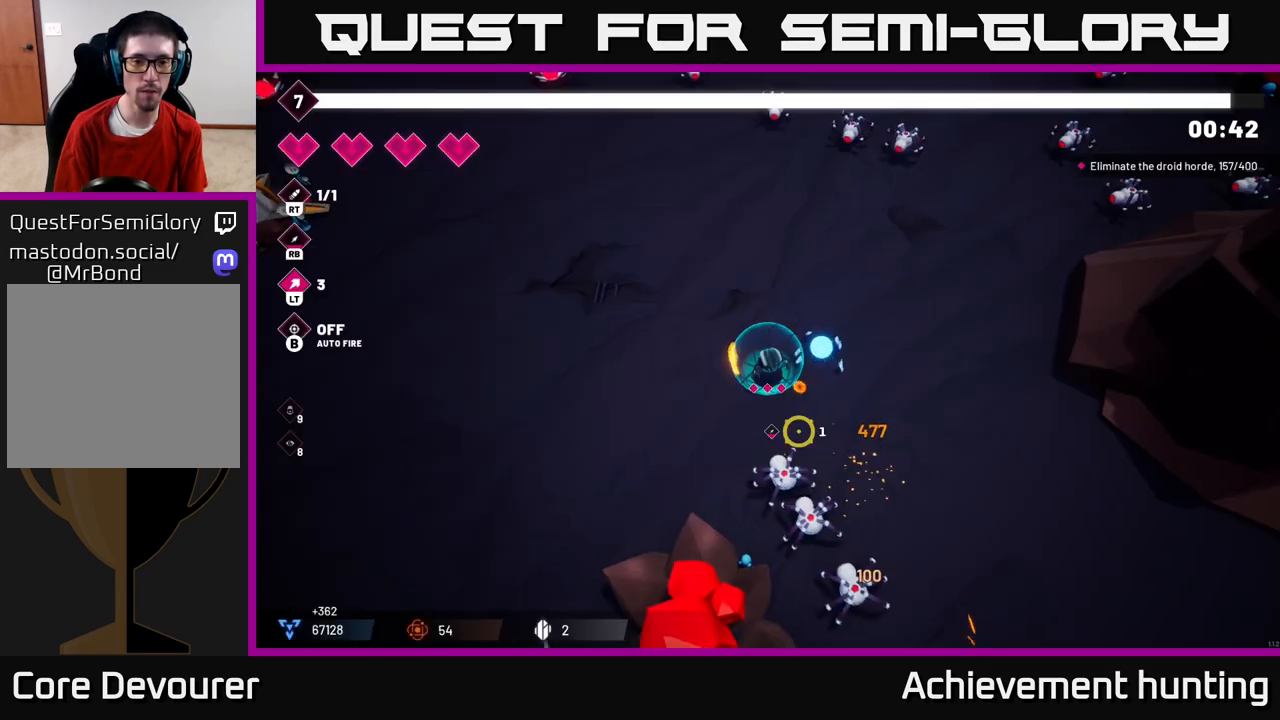
{"buttons": [], "left_stick": "down-right", "right_stick": "down", "events": [[33, "A", "up"], [33, "left_stick", "down-right"], [183, "right_stick", "down"], [283, "R2", "down"], [450, "R2", "up"]]}
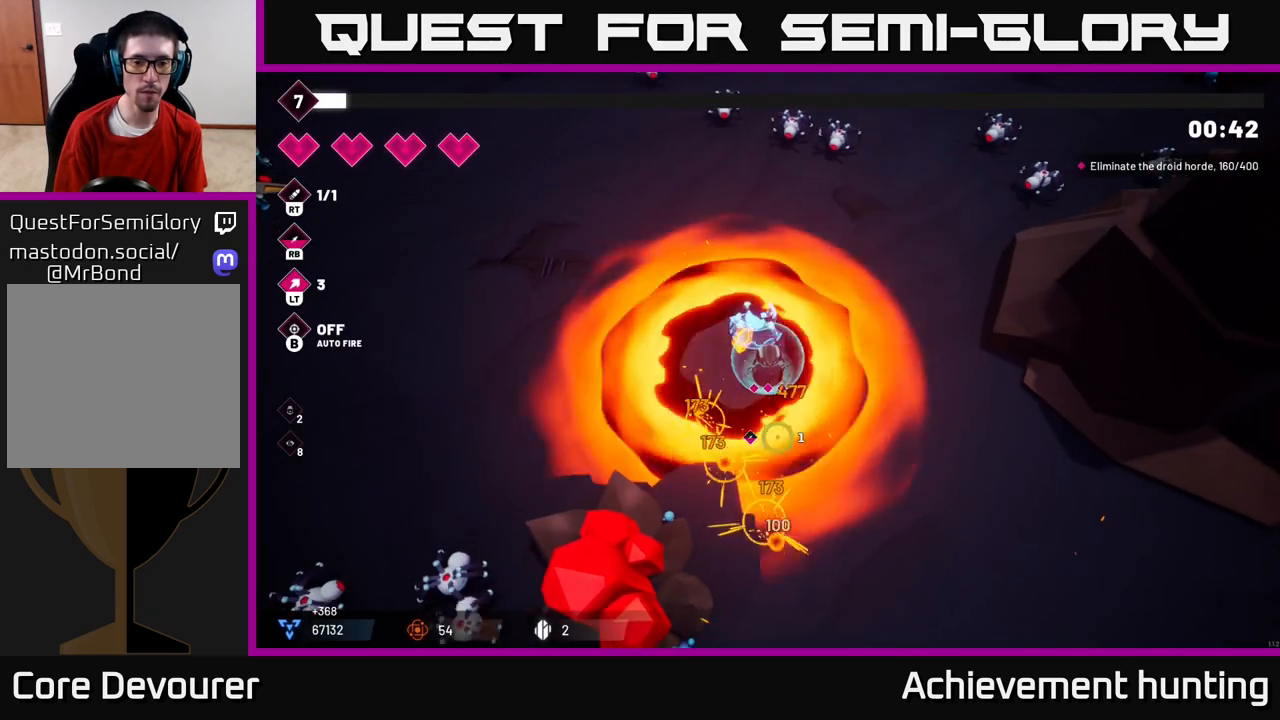
{"buttons": [], "left_stick": "up-left", "right_stick": "up-left", "events": [[350, "right_stick", "left"], [367, "left_stick", "down-left"], [417, "right_stick", "up-left"], [467, "left_stick", "up-left"]]}
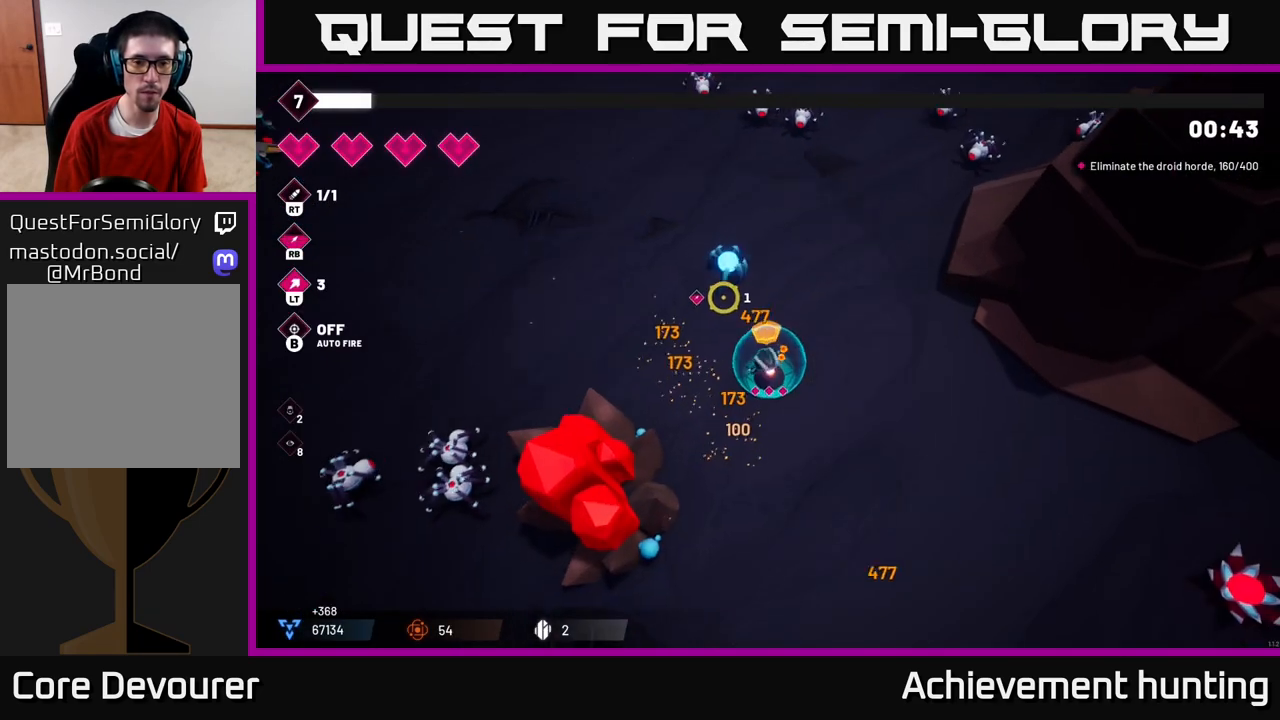
{"buttons": [], "left_stick": "up", "right_stick": "up", "events": [[33, "right_stick", "up"], [100, "left_stick", "up"], [333, "left_stick", "up-right"], [433, "left_stick", "up"]]}
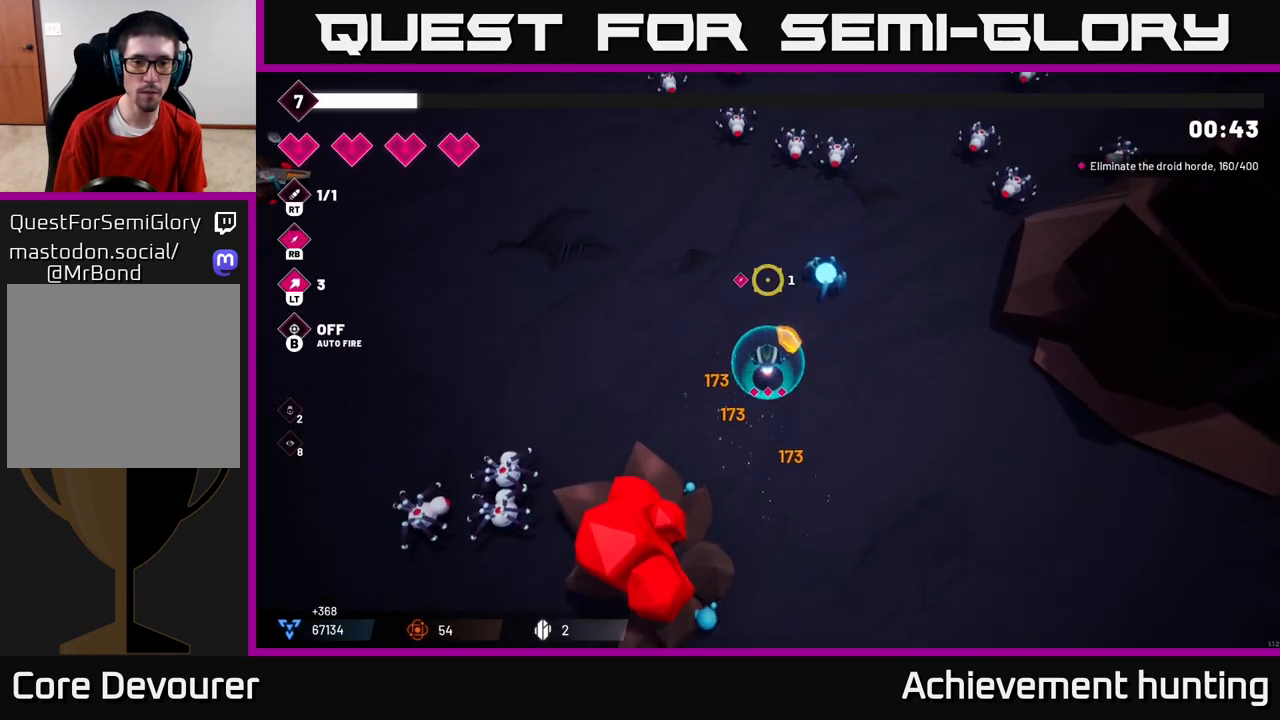
{"buttons": [], "left_stick": "up", "right_stick": "up", "events": []}
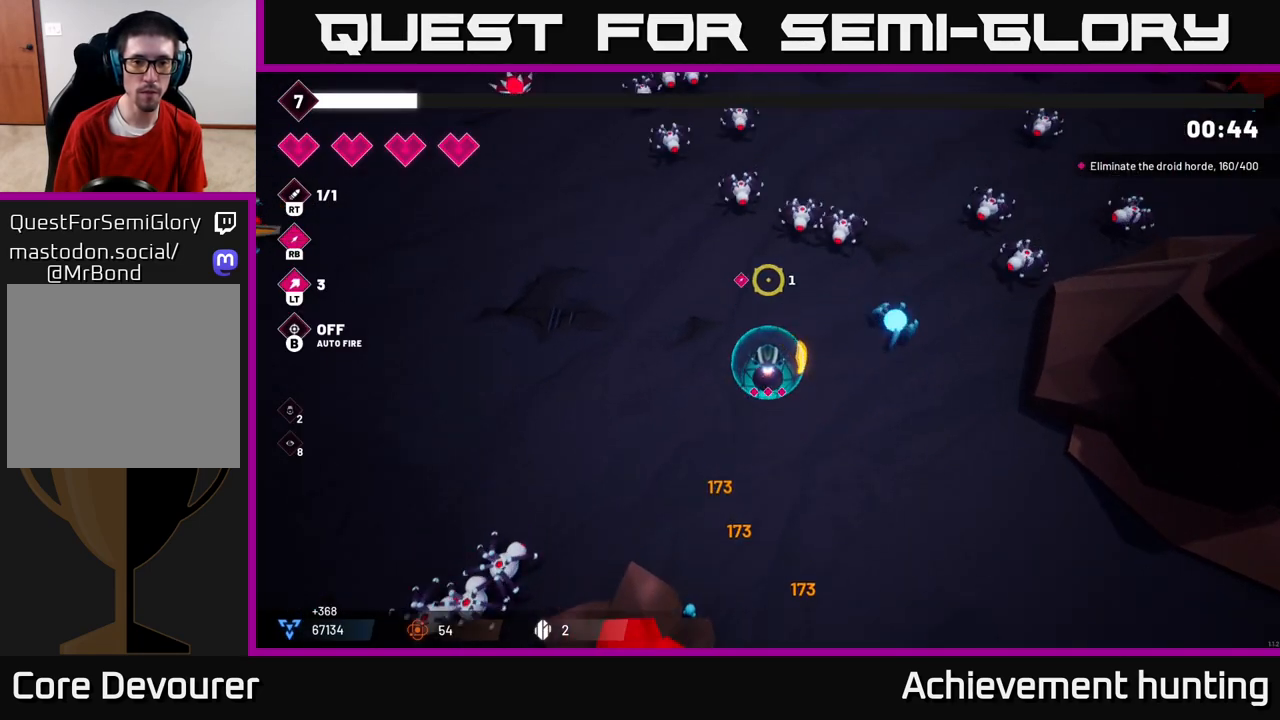
{"buttons": ["R2"], "left_stick": "up", "right_stick": "up", "events": [[450, "R2", "down"]]}
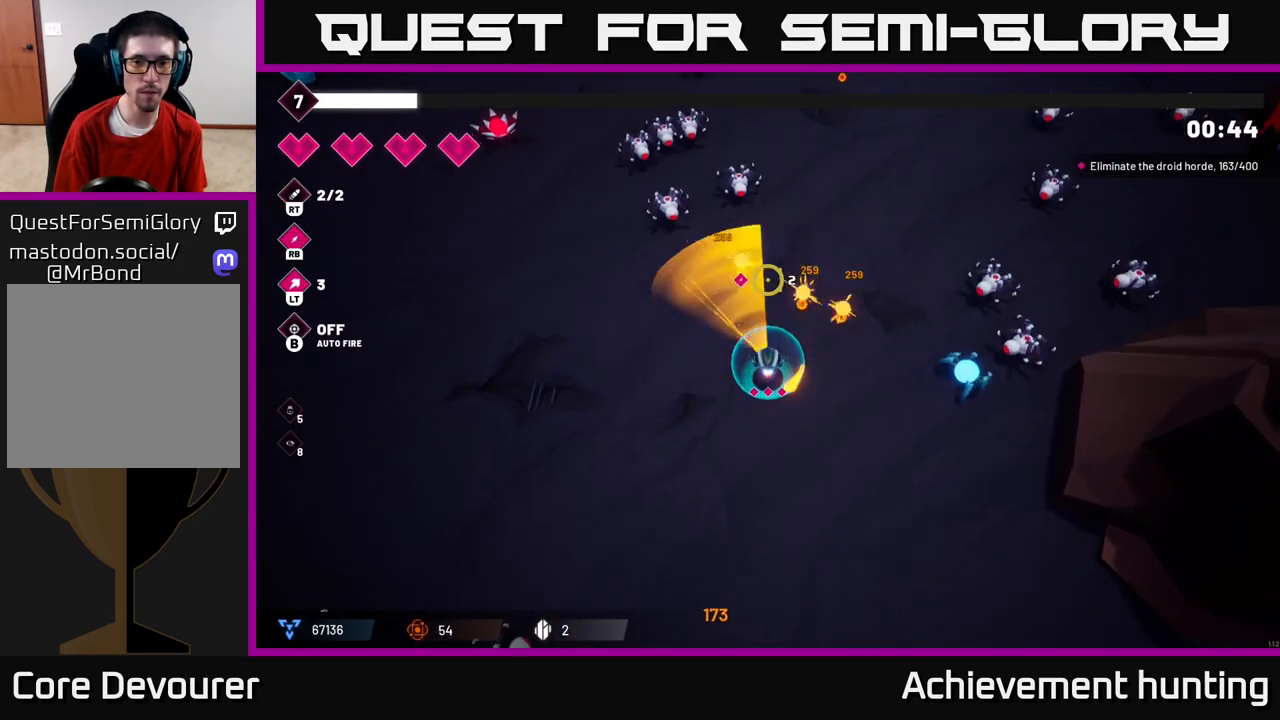
{"buttons": [], "left_stick": "up", "right_stick": "up", "events": [[33, "left_stick", "center"], [83, "left_stick", "down"], [117, "R2", "up"], [317, "left_stick", "up"]]}
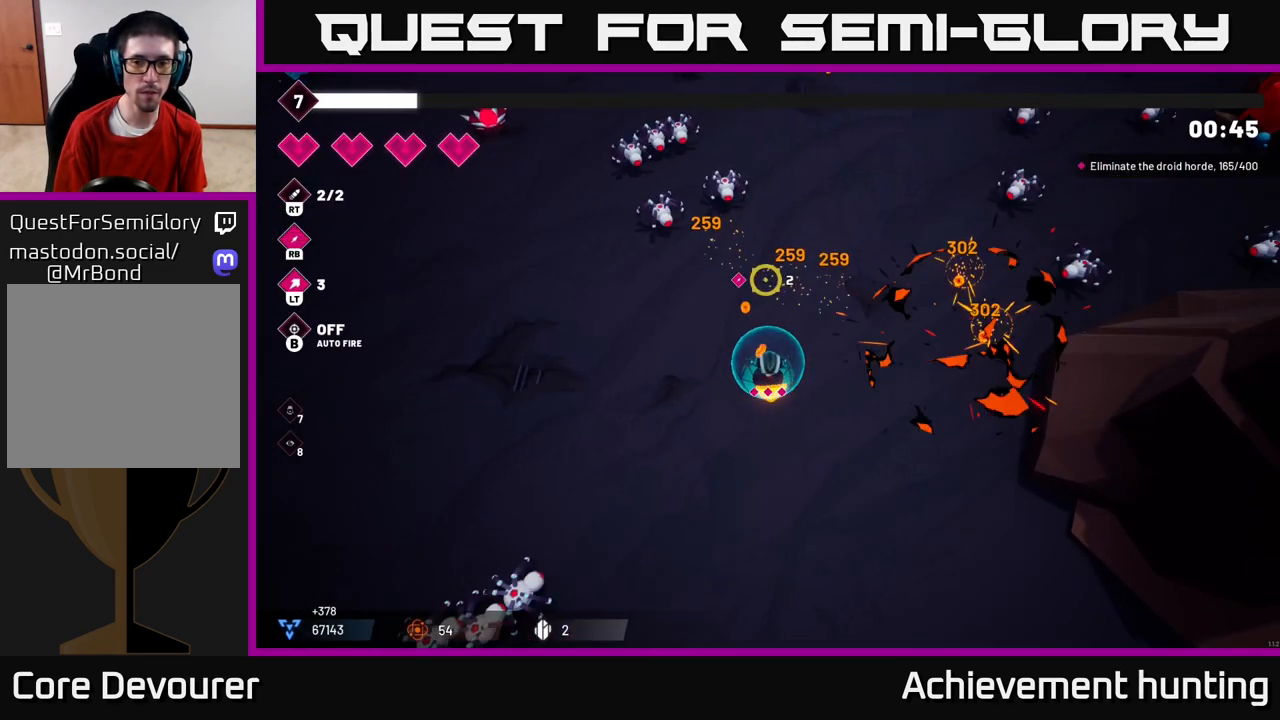
{"buttons": [], "left_stick": "up-left", "right_stick": "up-left", "events": [[250, "left_stick", "up-left"], [250, "right_stick", "up-left"]]}
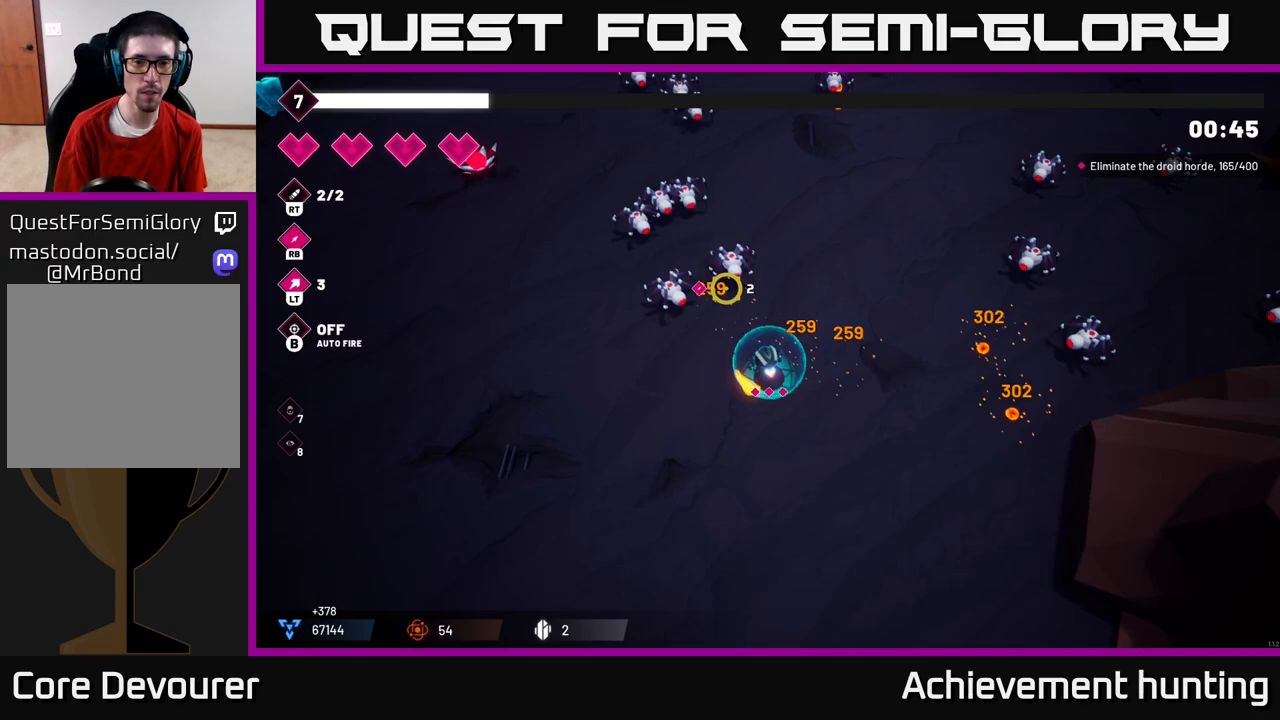
{"buttons": [], "left_stick": "up-left", "right_stick": "up-left", "events": [[117, "left_stick", "up"], [183, "R2", "down"], [350, "R2", "up"], [383, "left_stick", "up-left"]]}
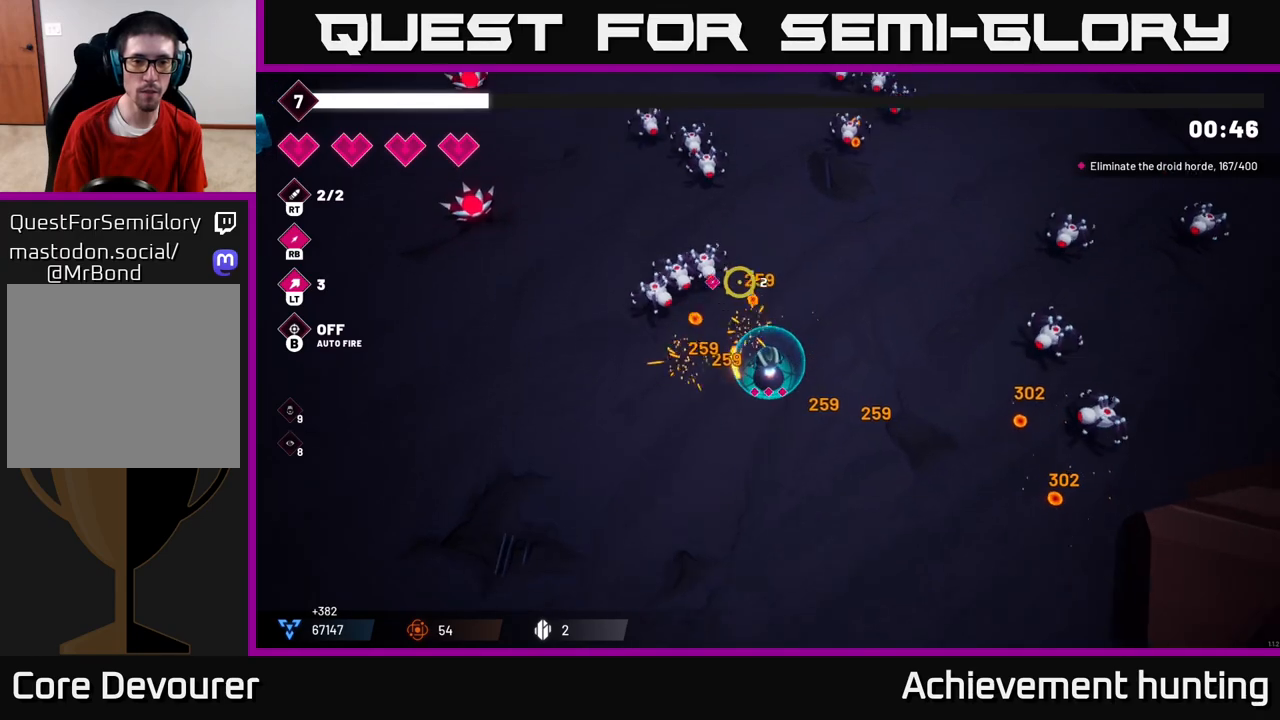
{"buttons": [], "left_stick": "up", "right_stick": "up-left", "events": [[83, "left_stick", "up"], [117, "R2", "down"], [283, "R2", "up"]]}